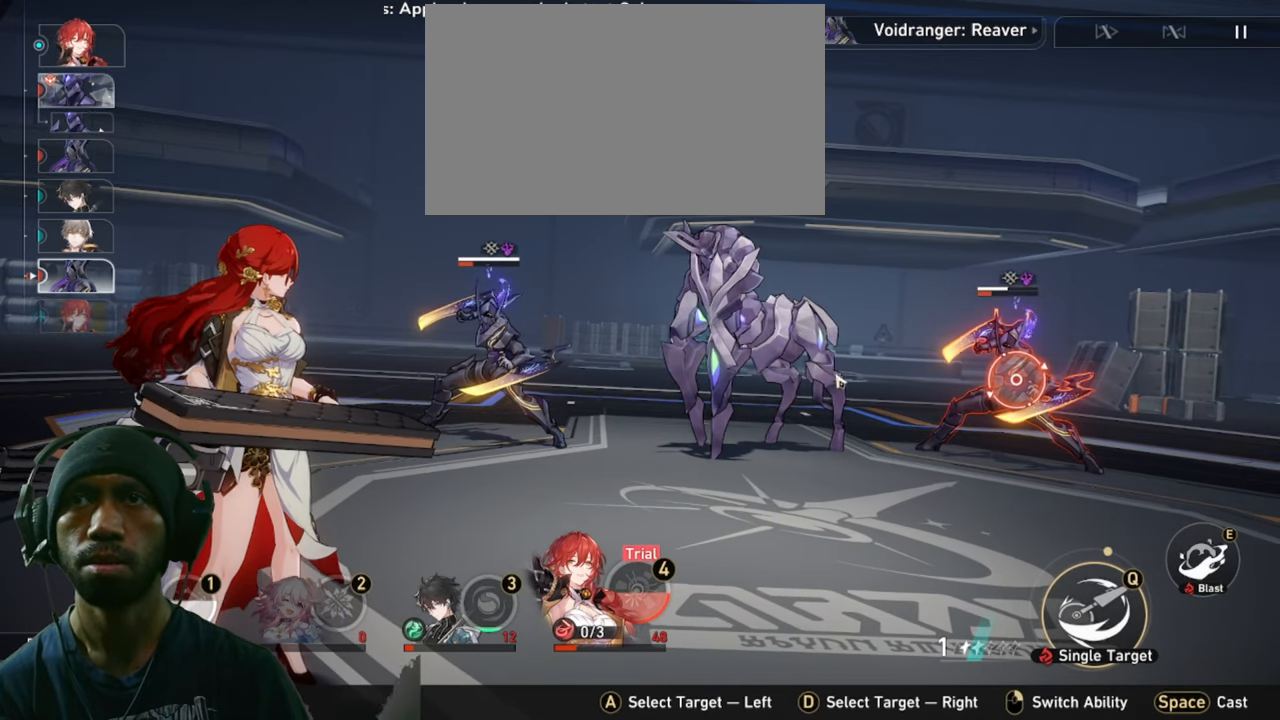
Gameplay with keyboard and mouse; each line is a JSON object with the keys and mouse buttons held at the frame after it. "events" lists presses ("down") and releases ("up") of "1", "2", "3", "4", "5", "a", "alt", "b", "c", "ctrl", "d", "e", "f", "g", "q", "r", "s", "shift", "space", "t", "tab", "v", "w", "x", "z", "mouse_left", "mouse_wheel", "mouse_right", "mouse_mb4" and "mouse_mb5" between this image and that frame as [ms after this image, input, new state], when the widget could be followed in between. "mouse_left", "mouse_wheel", "mouse_right", "mouse_mb4", "mouse_mb5" = the "left", "wheel", "right", "mb4", "mb5" buttons of the "mouse" list. No other keys are recorded. "wheel" means that the mouse wheel is clicked or scrolled. Mouse movement is not recorded.
{"keys": ["2"], "mouse": ["left"], "events": [[466, "mouse_left", "down"]]}
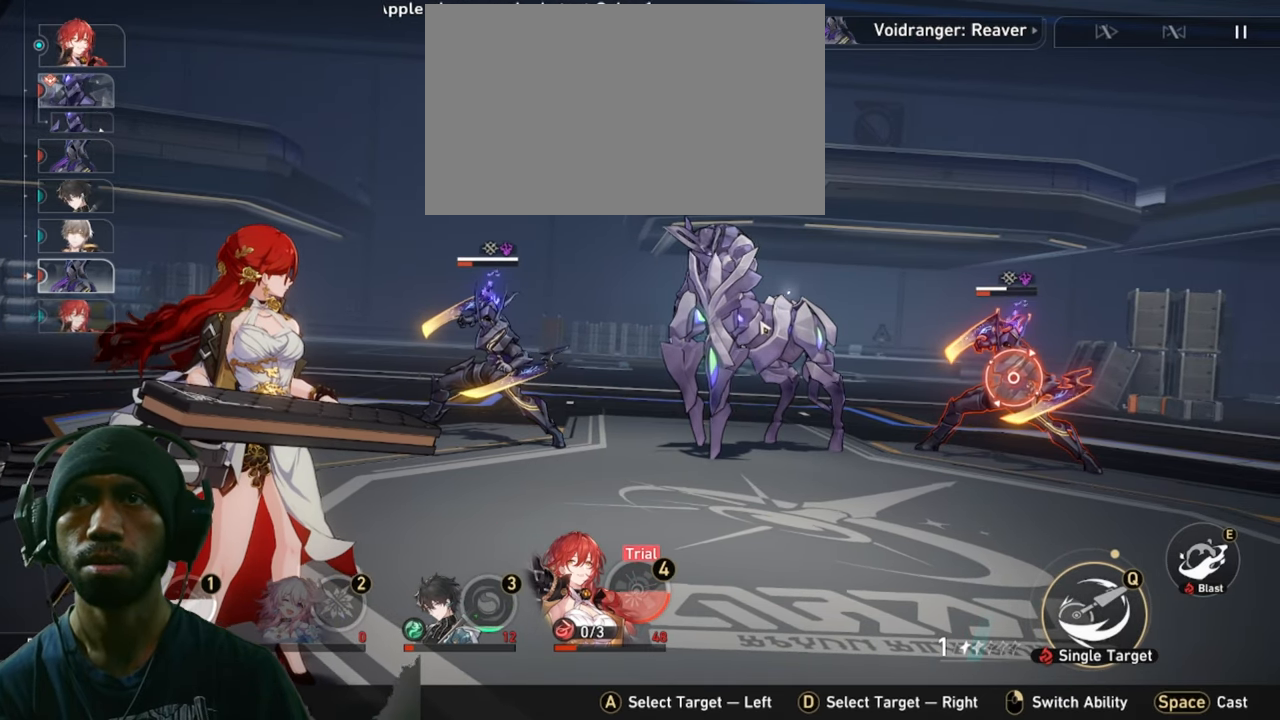
{"keys": ["2"], "mouse": [], "events": [[133, "mouse_left", "up"]]}
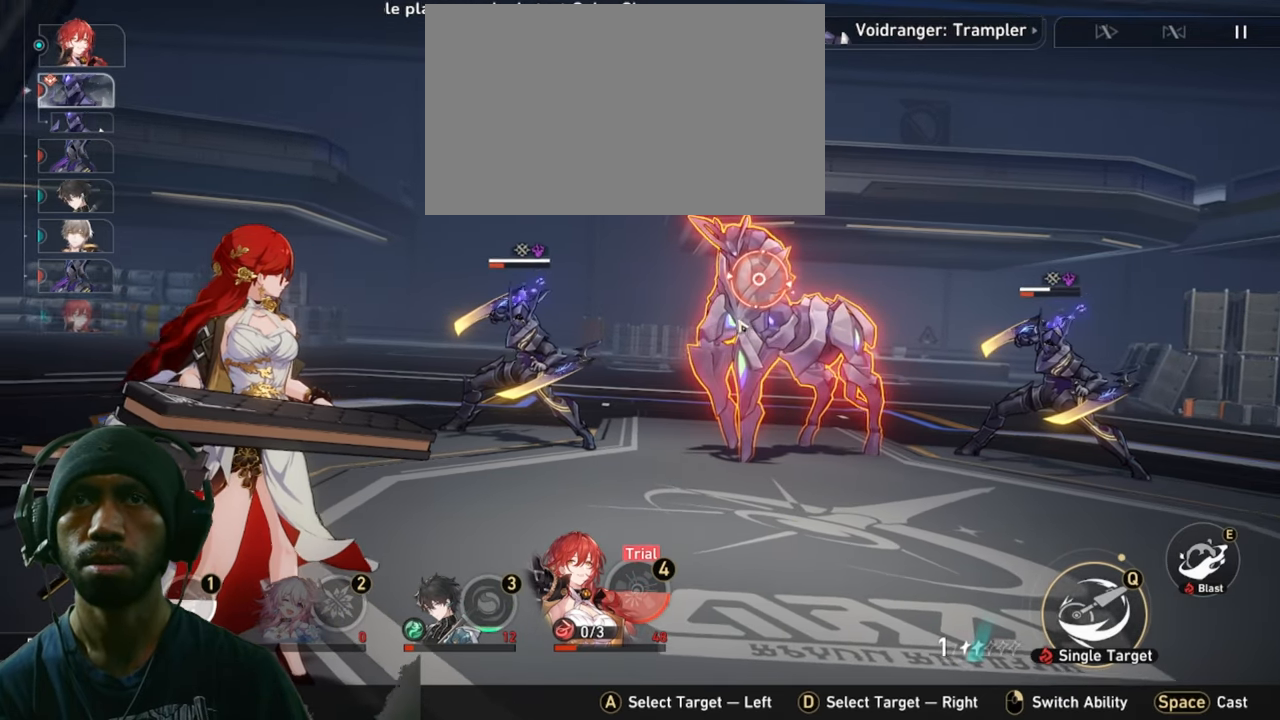
{"keys": ["2"], "mouse": [], "events": []}
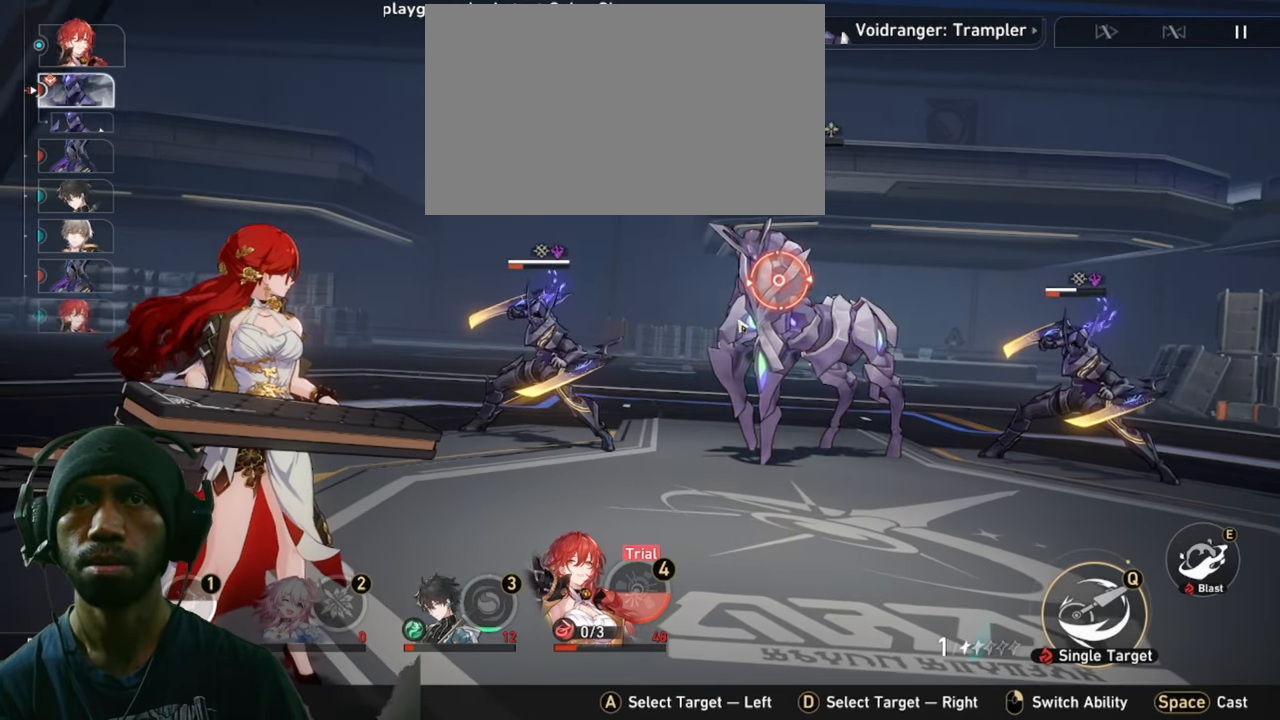
{"keys": ["2"], "mouse": [], "events": []}
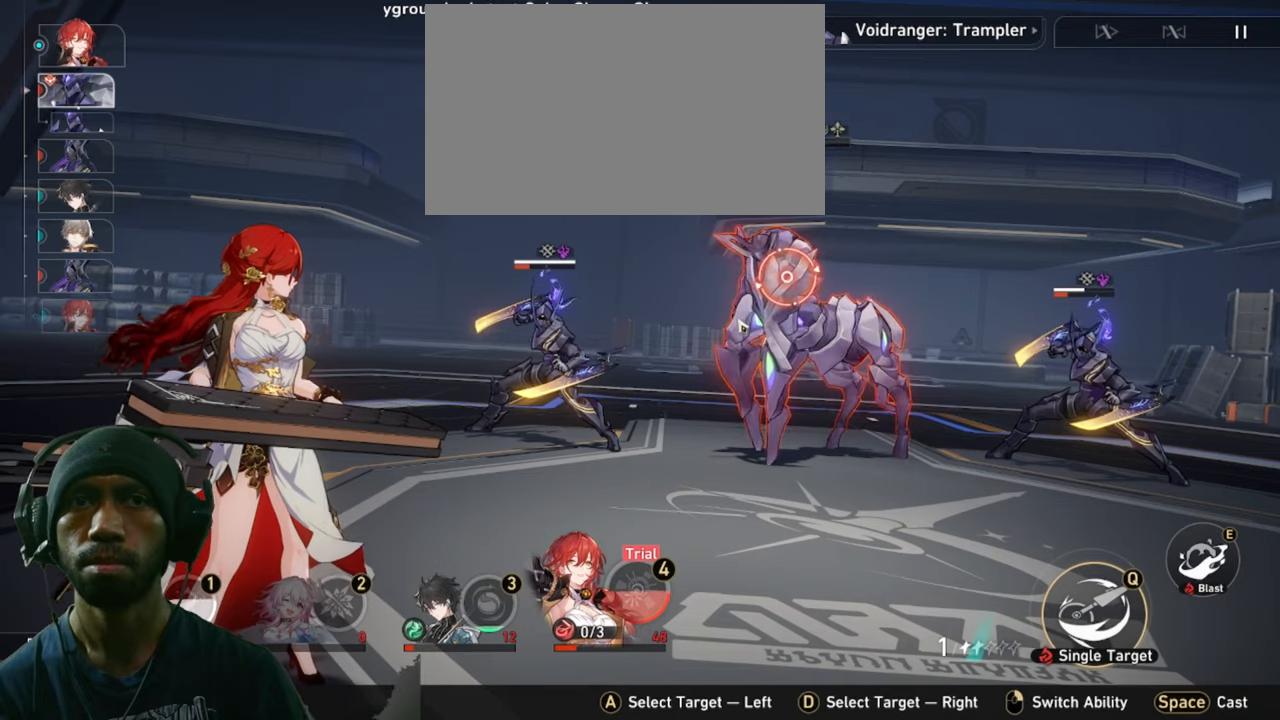
{"keys": ["2"], "mouse": [], "events": []}
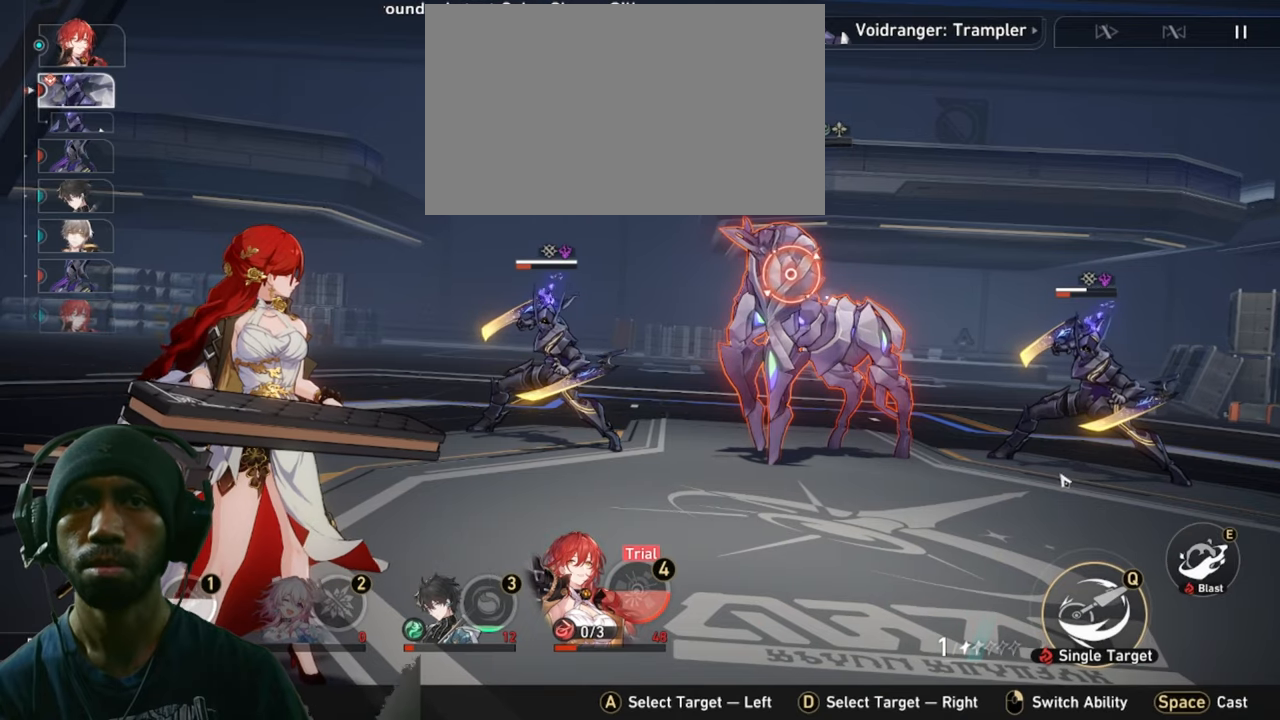
{"keys": ["2"], "mouse": [], "events": []}
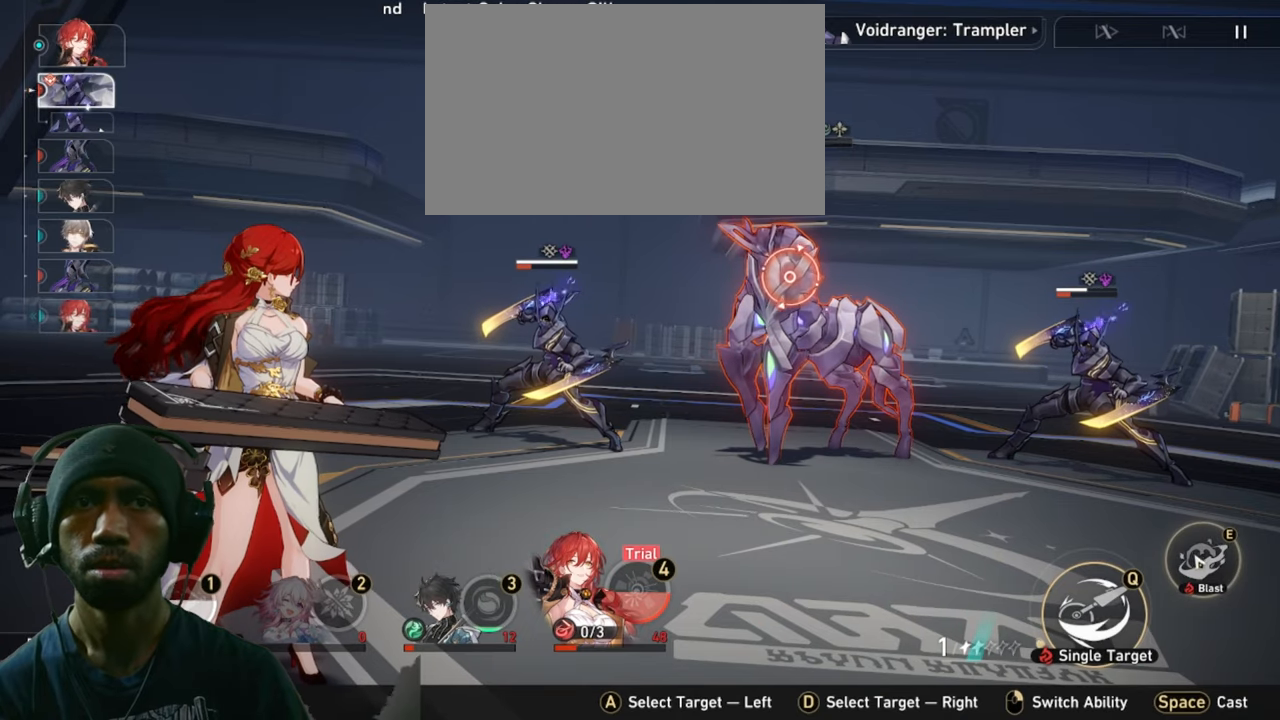
{"keys": ["2"], "mouse": [], "events": []}
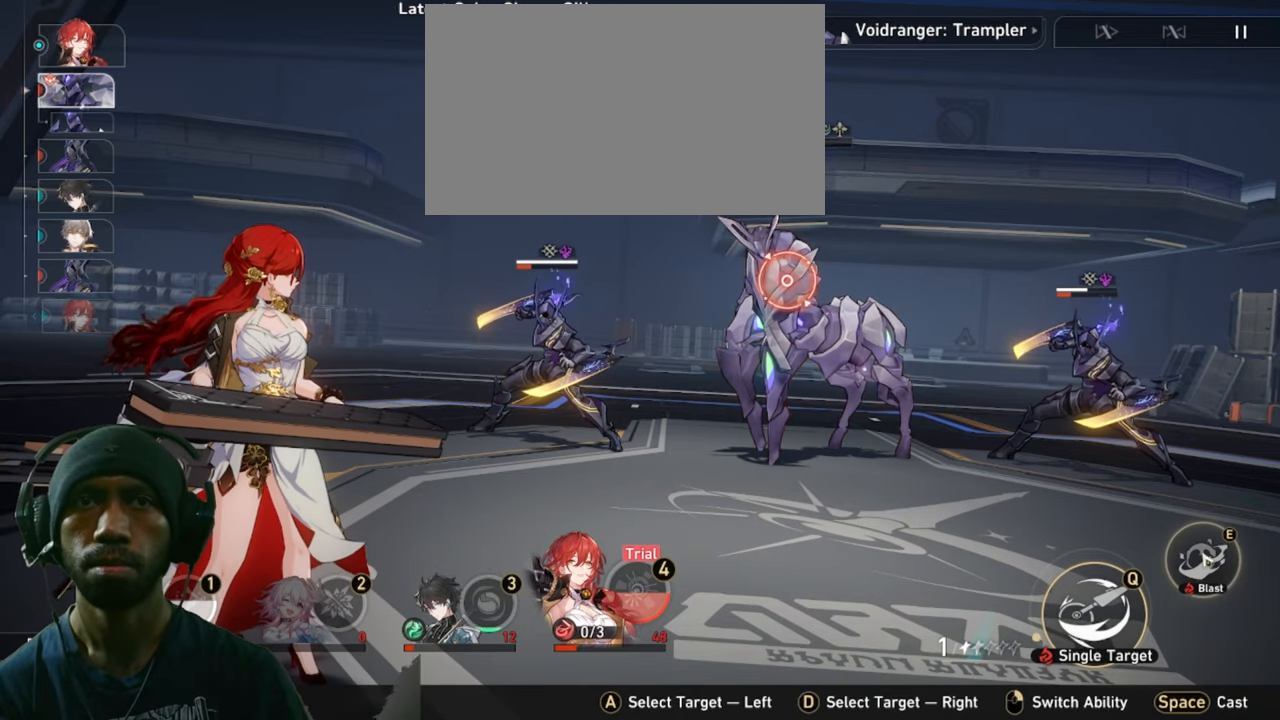
{"keys": ["2"], "mouse": [], "events": []}
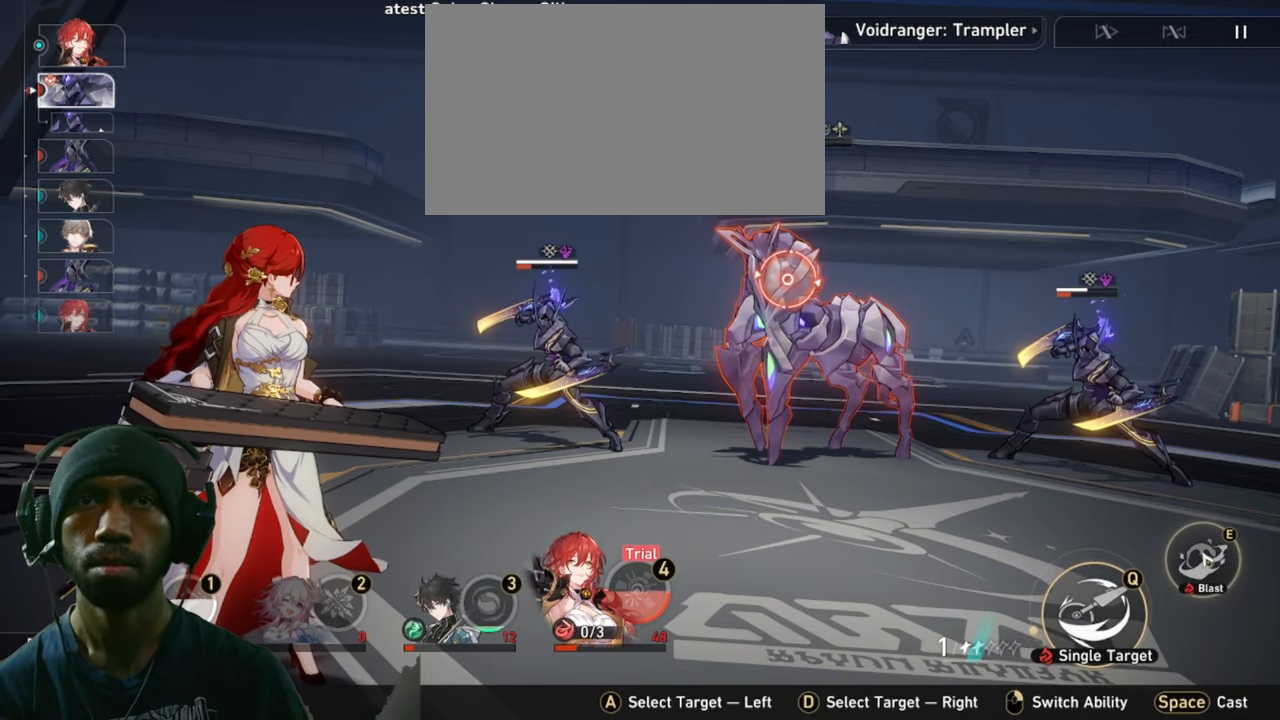
{"keys": ["2"], "mouse": [], "events": []}
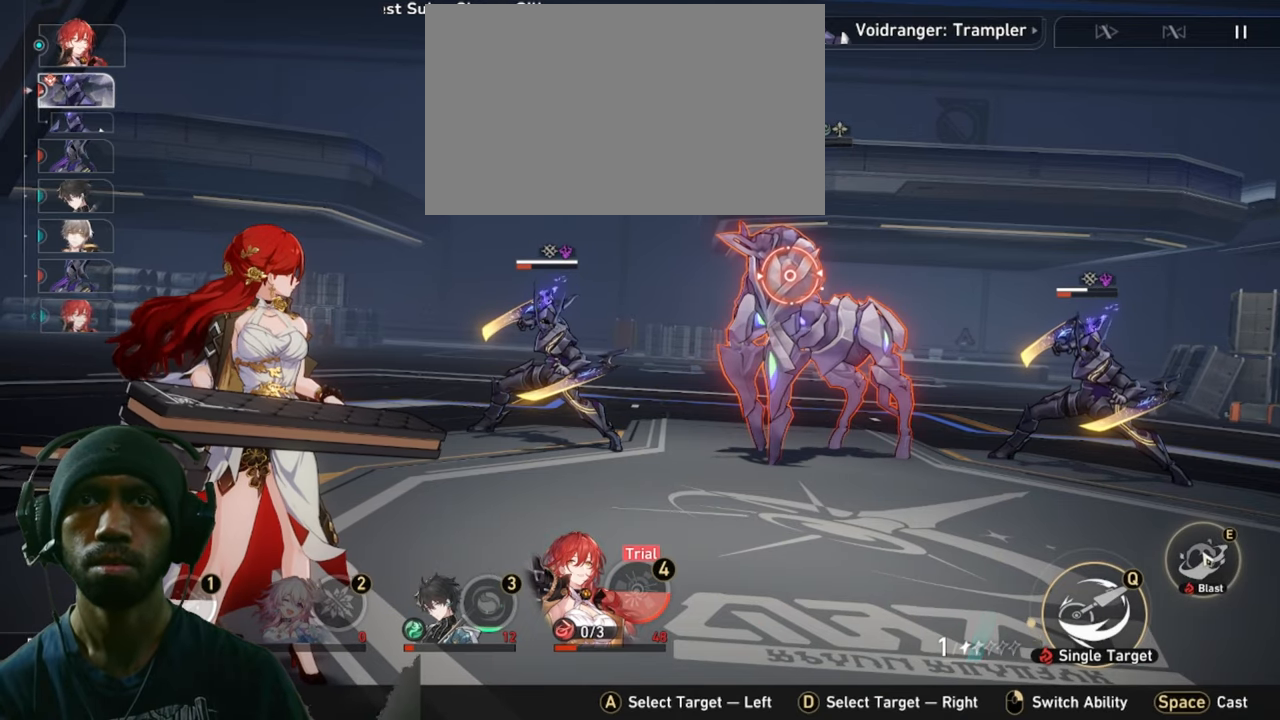
{"keys": ["2"], "mouse": [], "events": []}
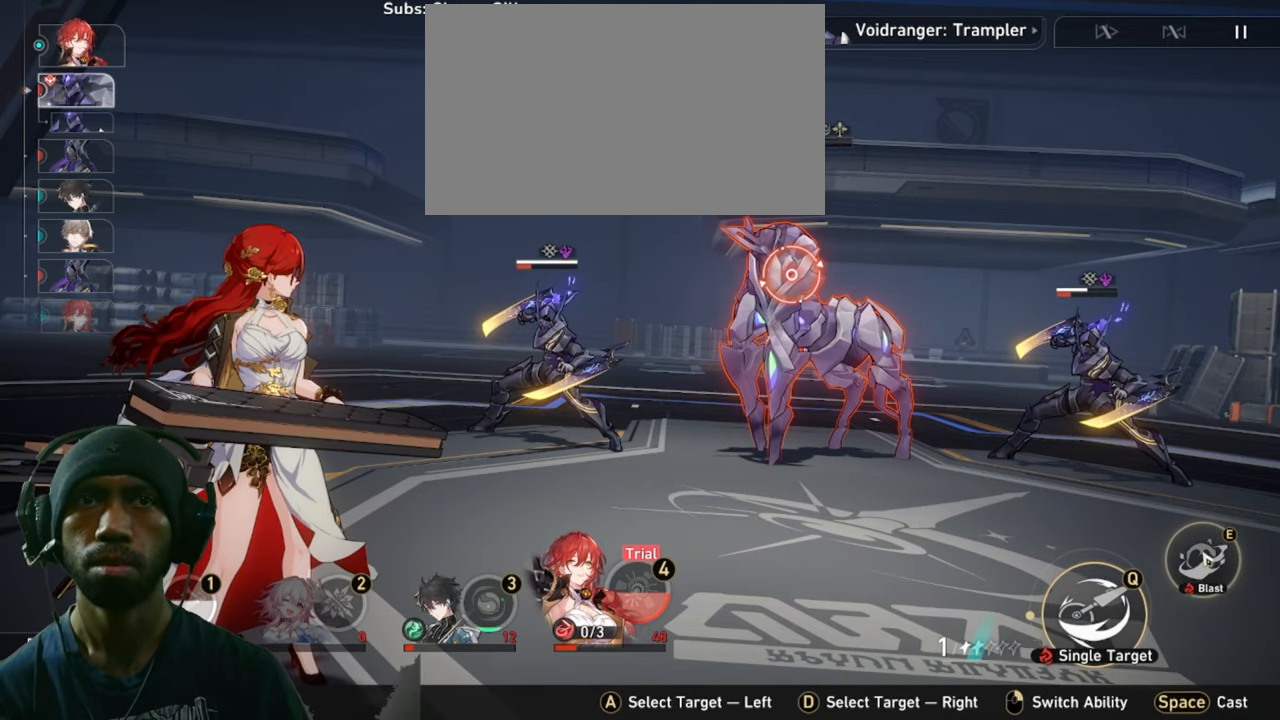
{"keys": ["2"], "mouse": [], "events": [[50, "mouse_left", "down"], [266, "mouse_left", "up"]]}
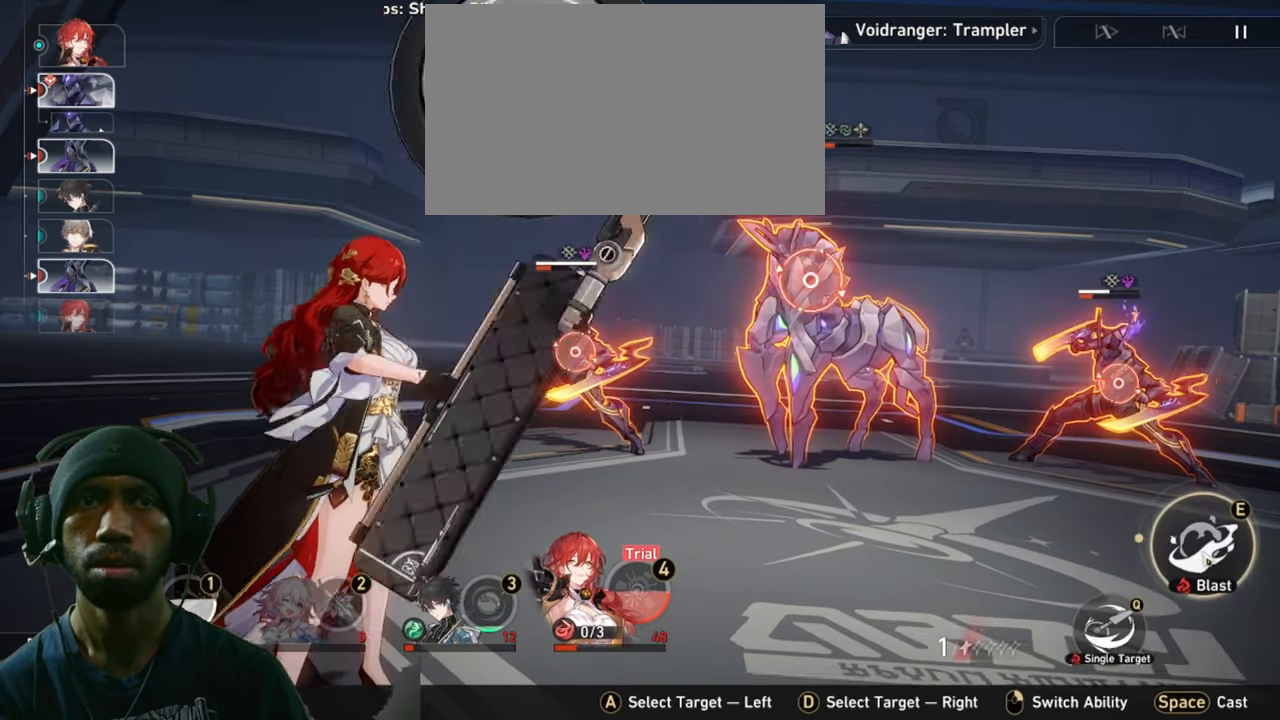
{"keys": ["2"], "mouse": [], "events": []}
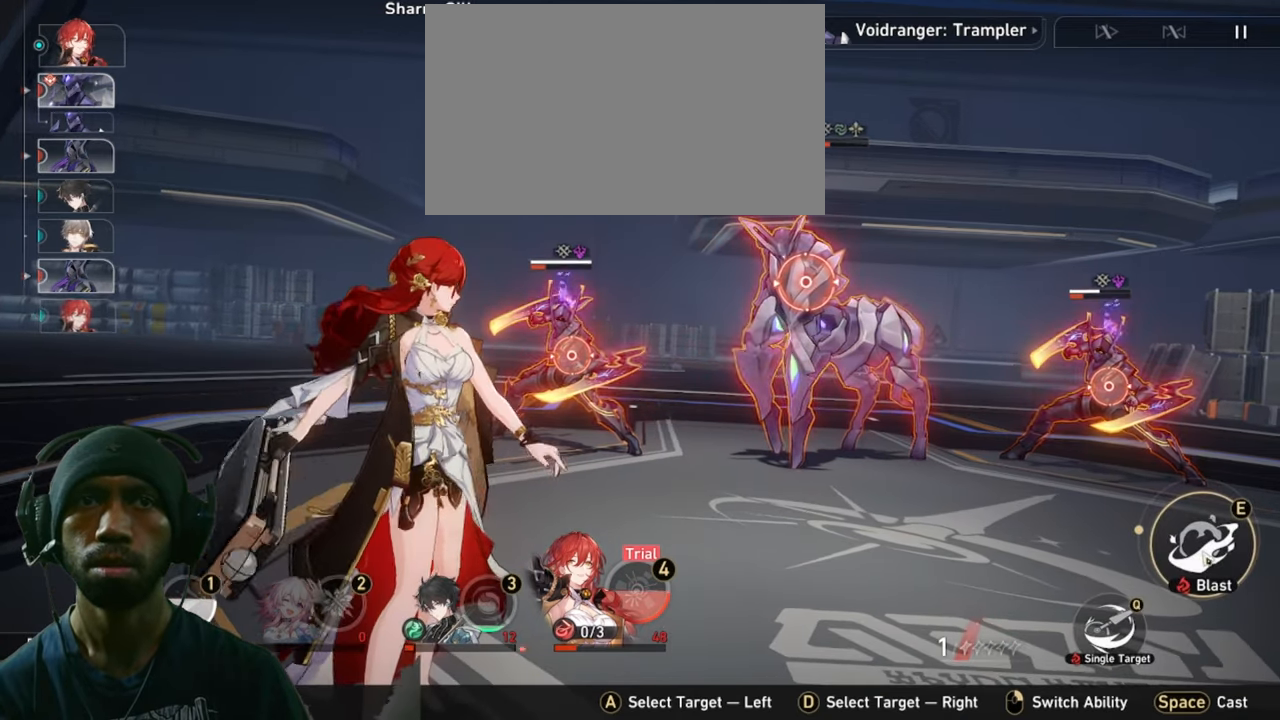
{"keys": ["2"], "mouse": [], "events": []}
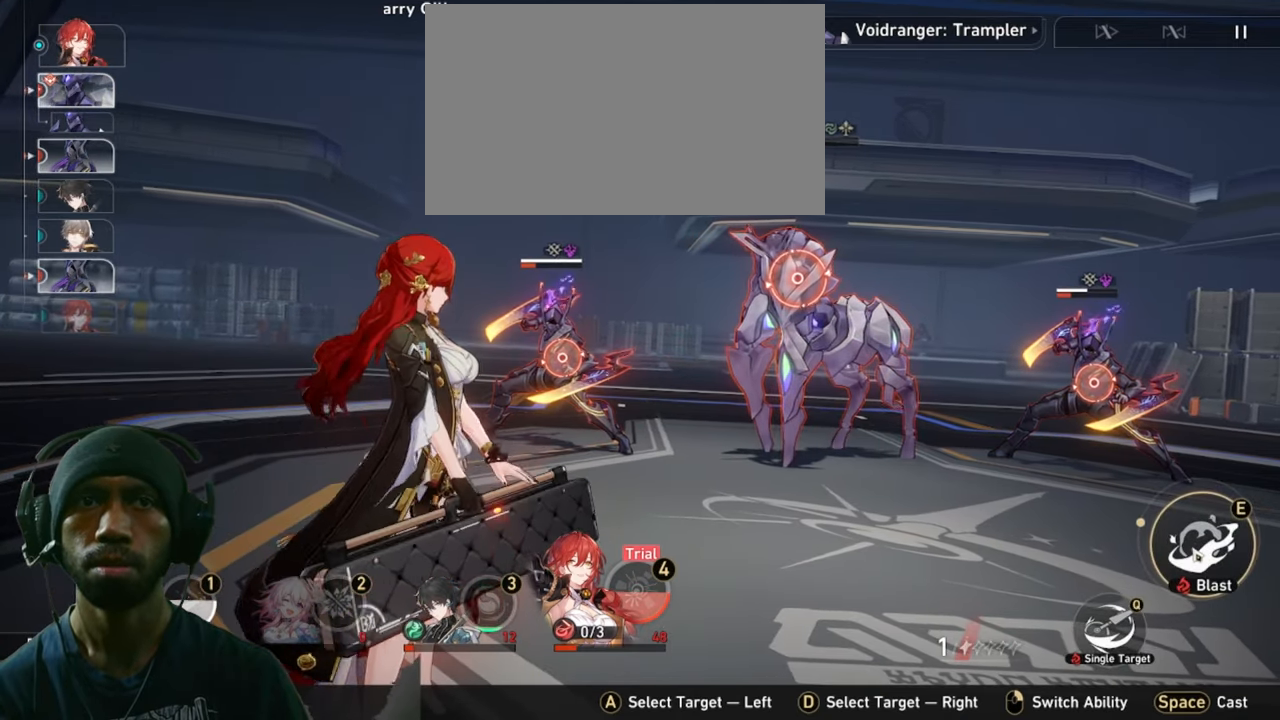
{"keys": ["2"], "mouse": [], "events": []}
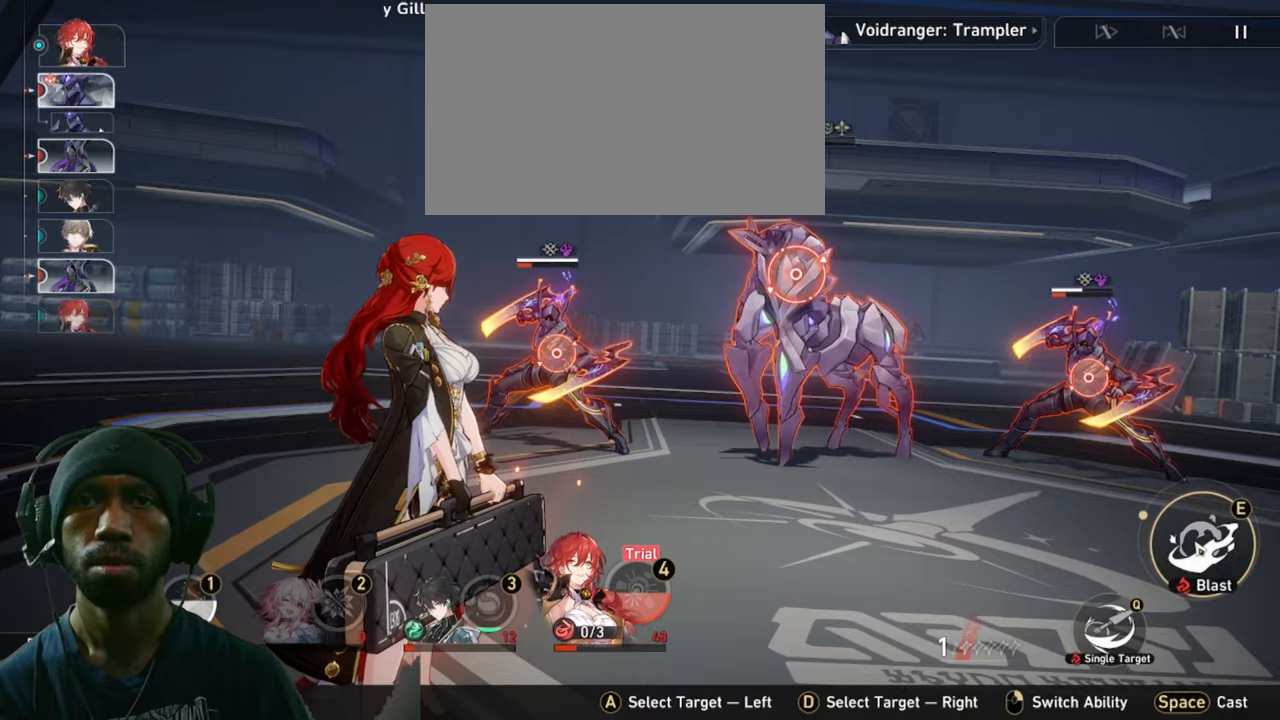
{"keys": ["2"], "mouse": [], "events": []}
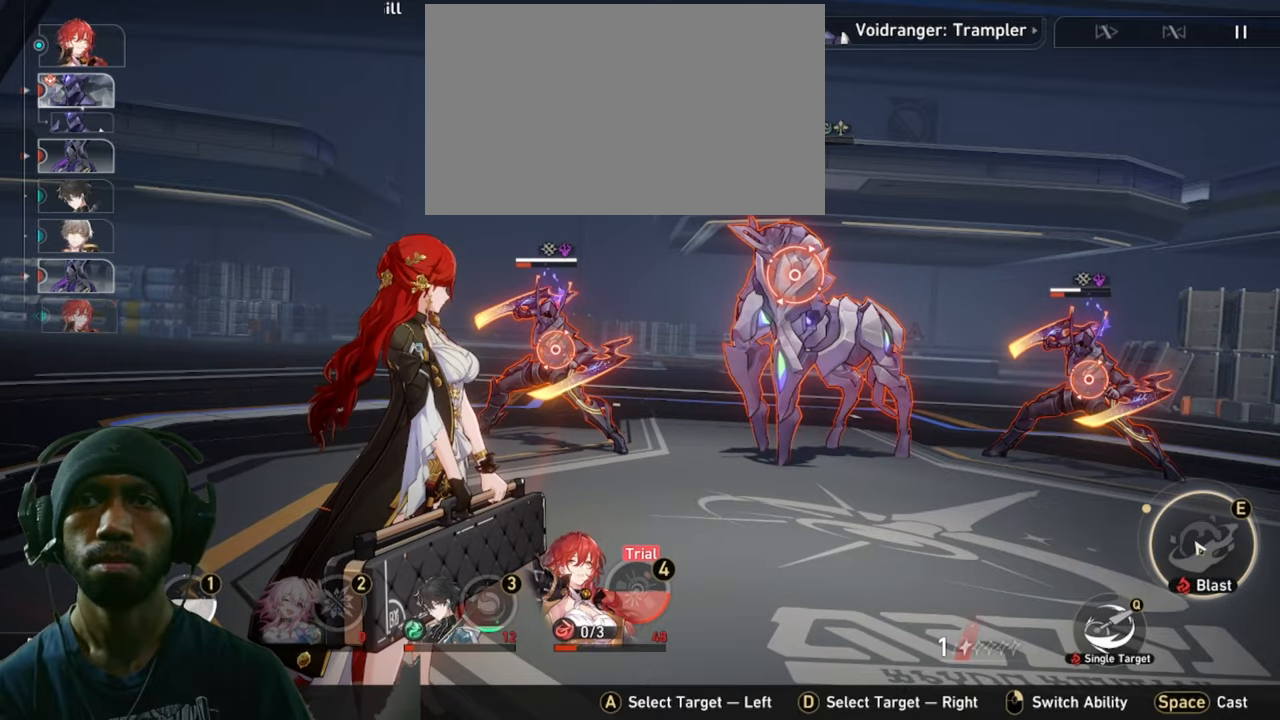
{"keys": ["2"], "mouse": [], "events": []}
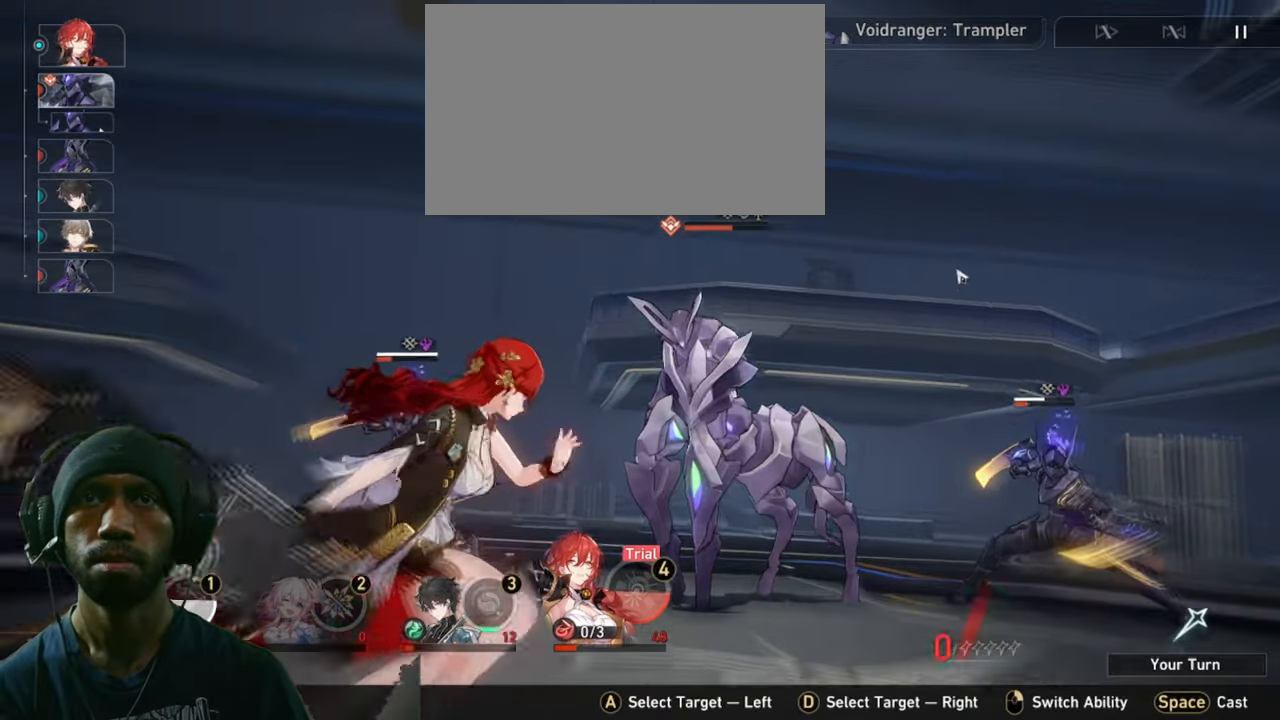
{"keys": ["2"], "mouse": [], "events": []}
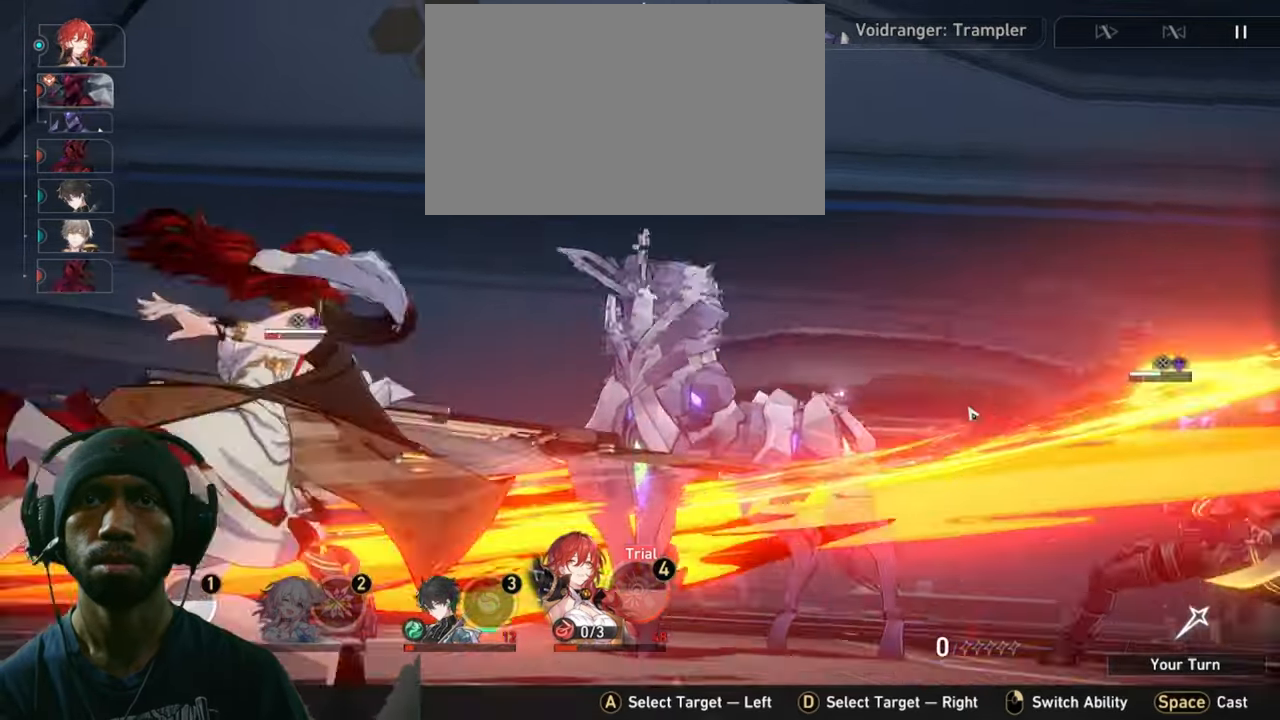
{"keys": ["2"], "mouse": [], "events": []}
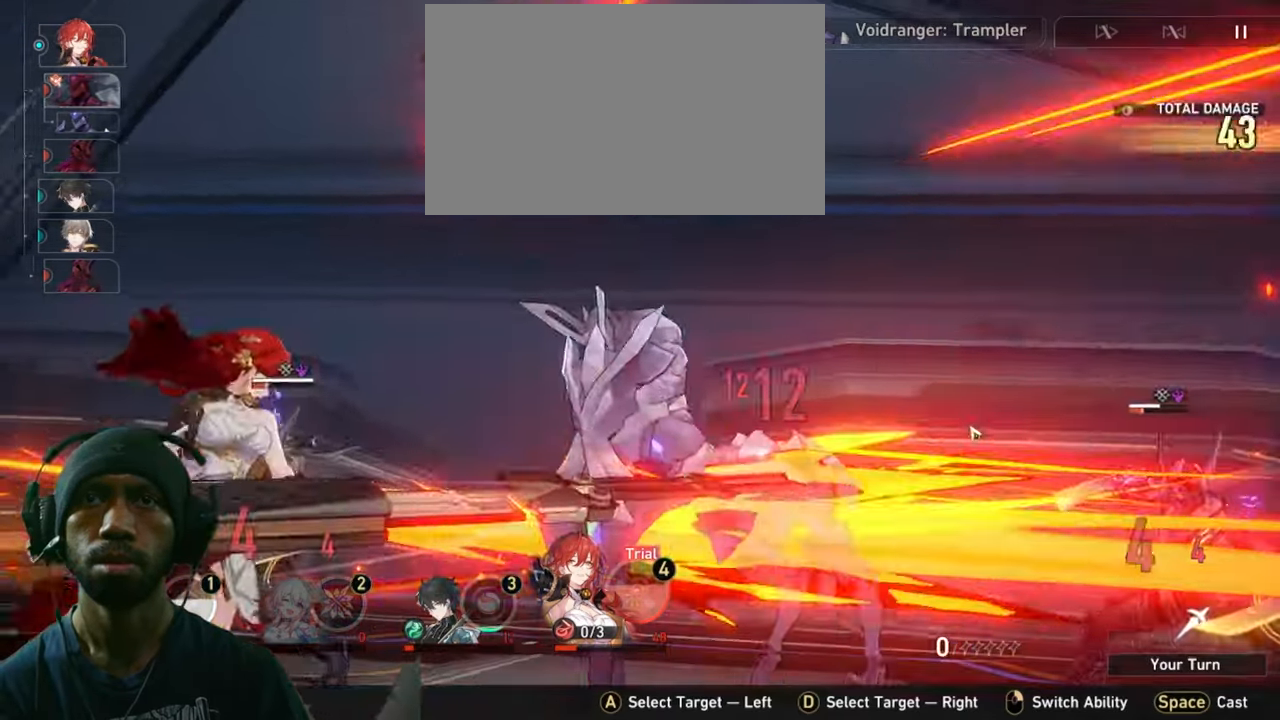
{"keys": ["2"], "mouse": [], "events": []}
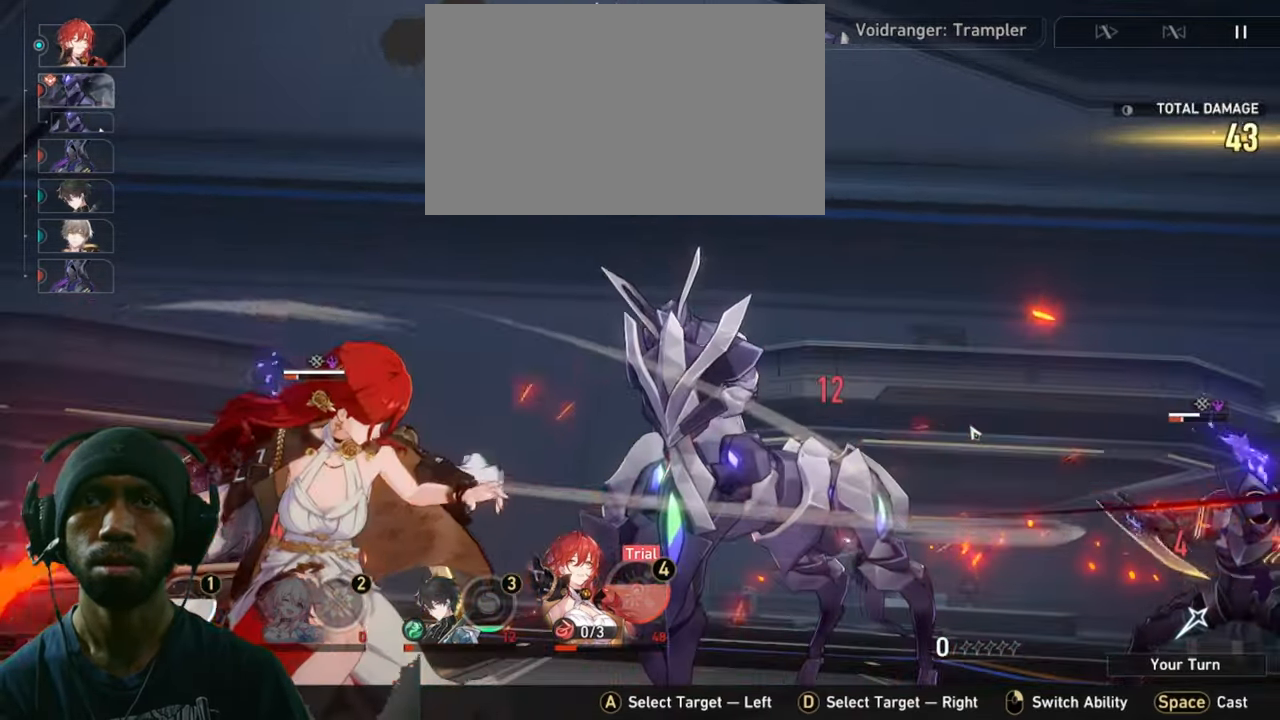
{"keys": ["2"], "mouse": [], "events": []}
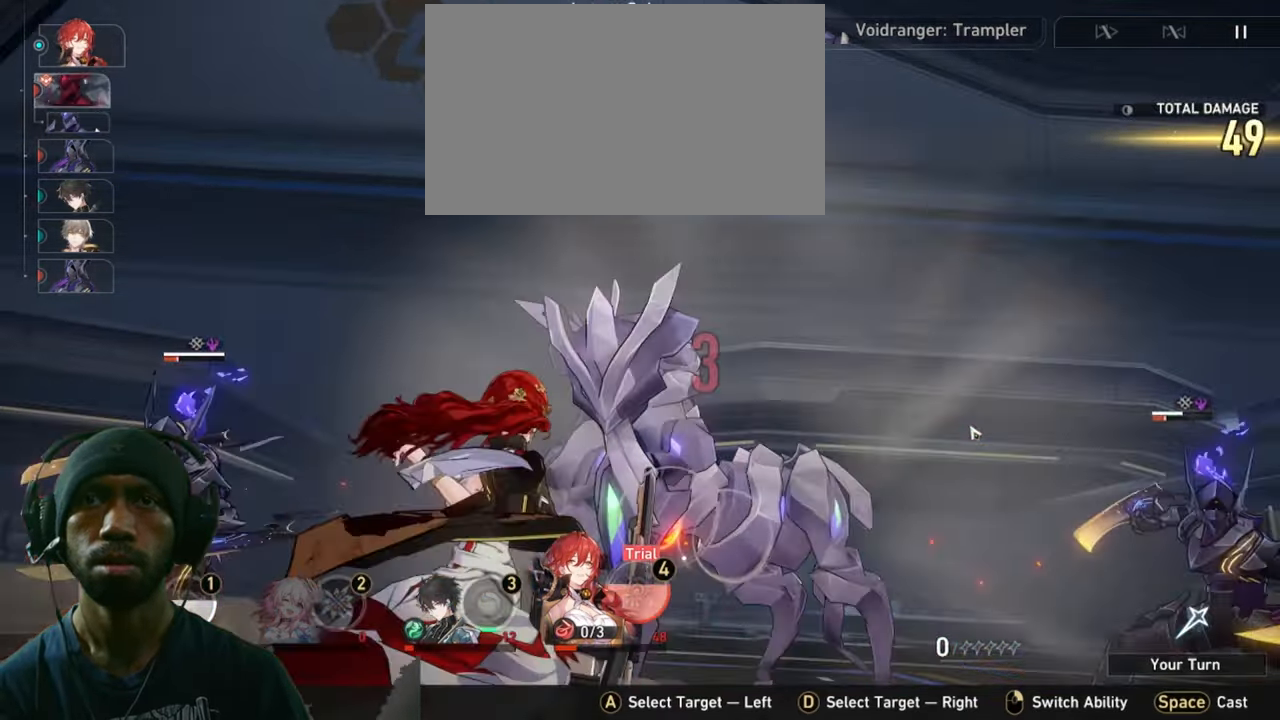
{"keys": ["2"], "mouse": [], "events": []}